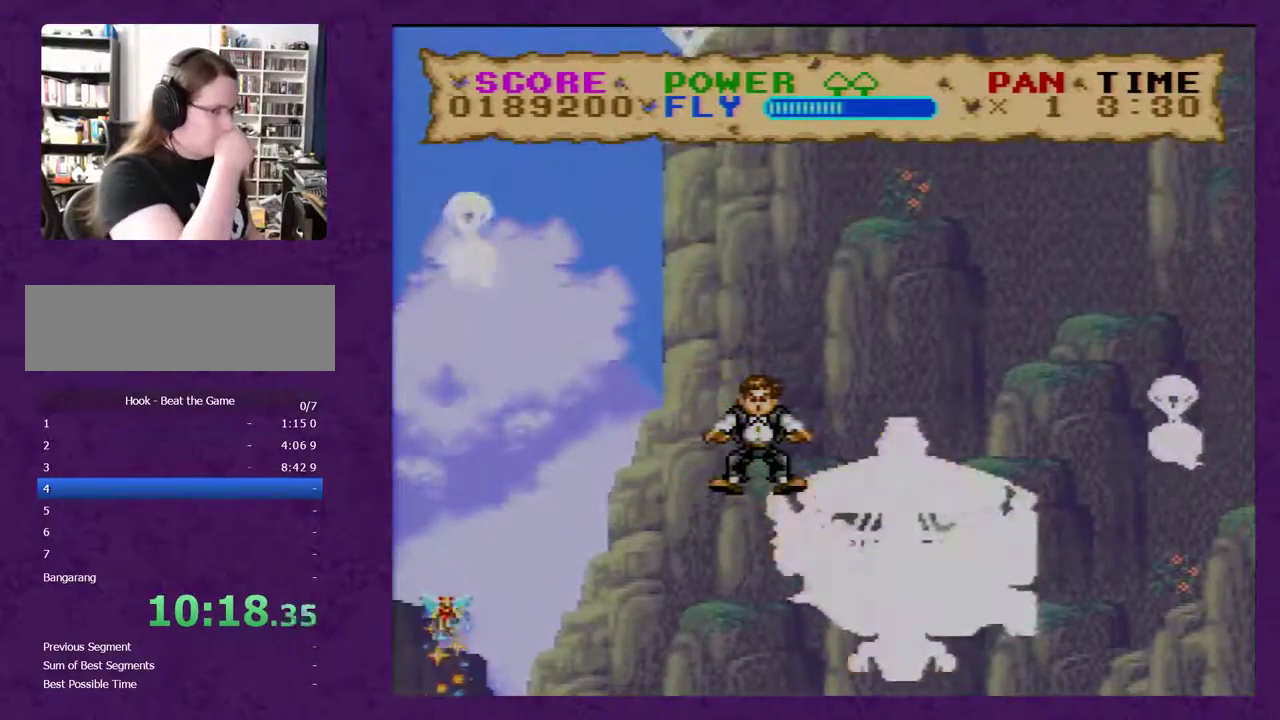
Gameplay with a controller (Nintendo layout); each line is a JSON object with the inputs held at the frame after it. "events" lists button and stick changes between this image and that frame as [ms after this image, input, new state], when the widget could be followed in between. Not read: L3 R3.
{"buttons": [], "events": []}
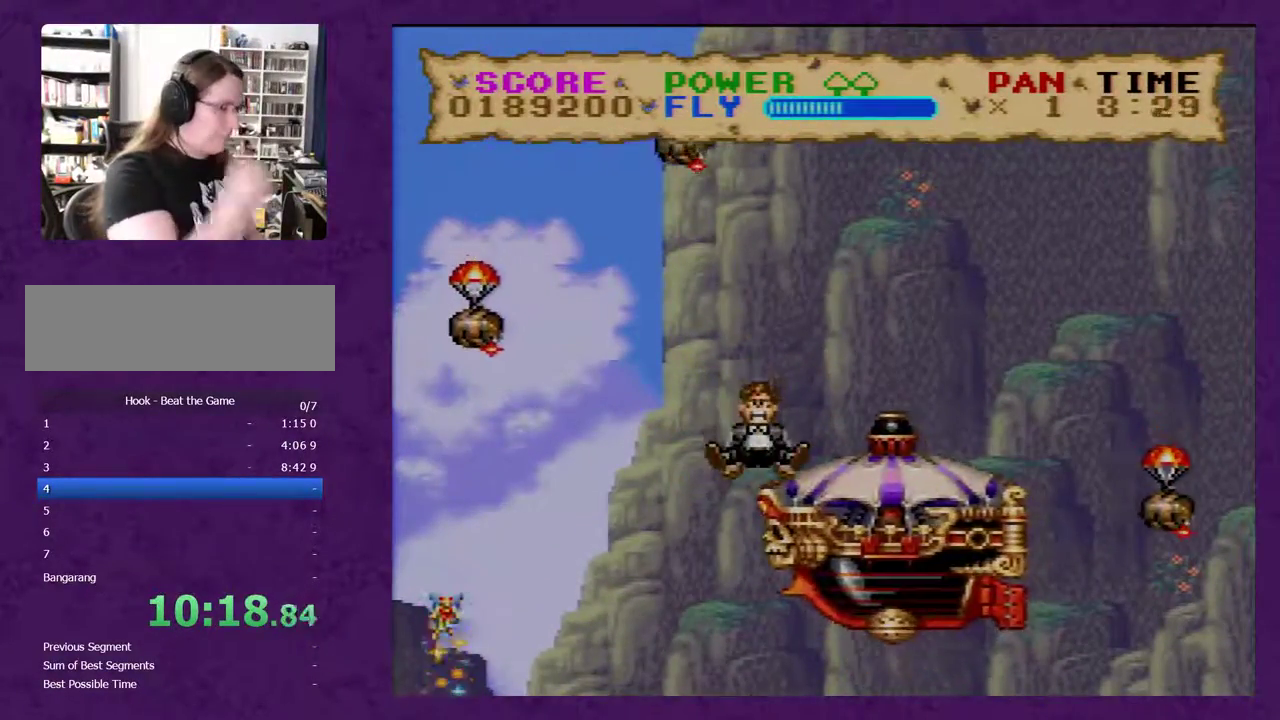
{"buttons": [], "events": []}
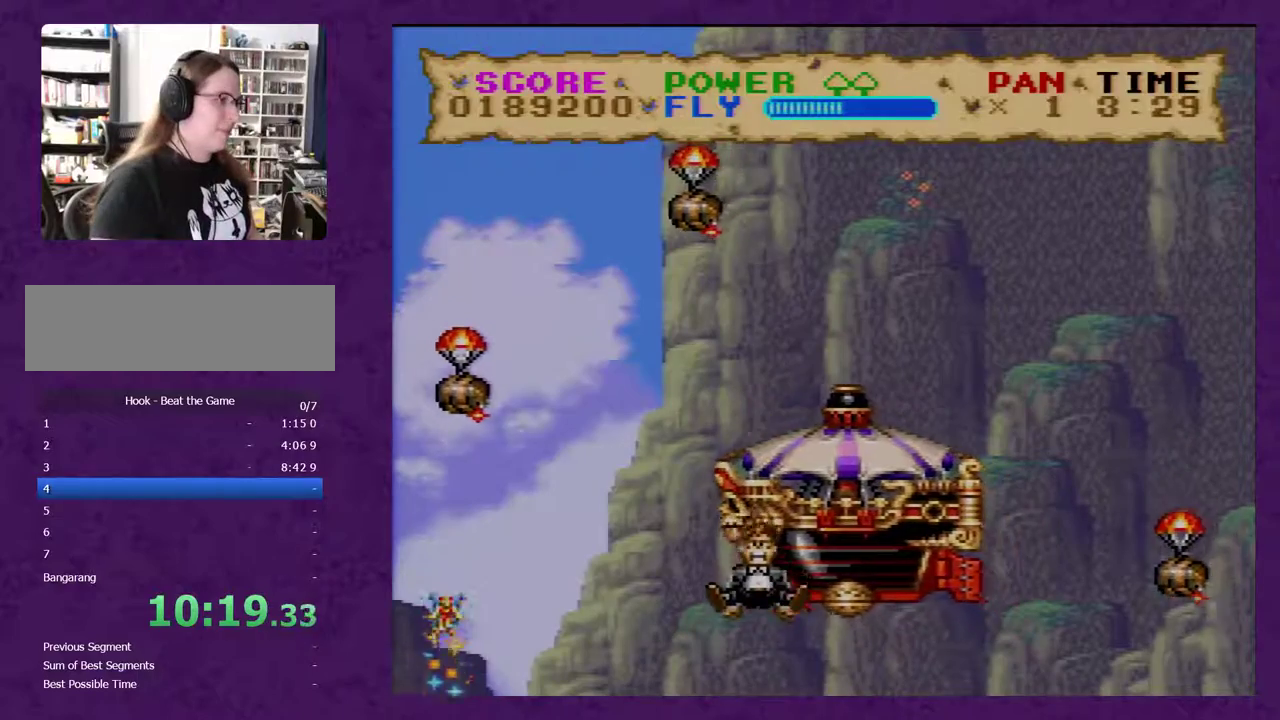
{"buttons": [], "events": []}
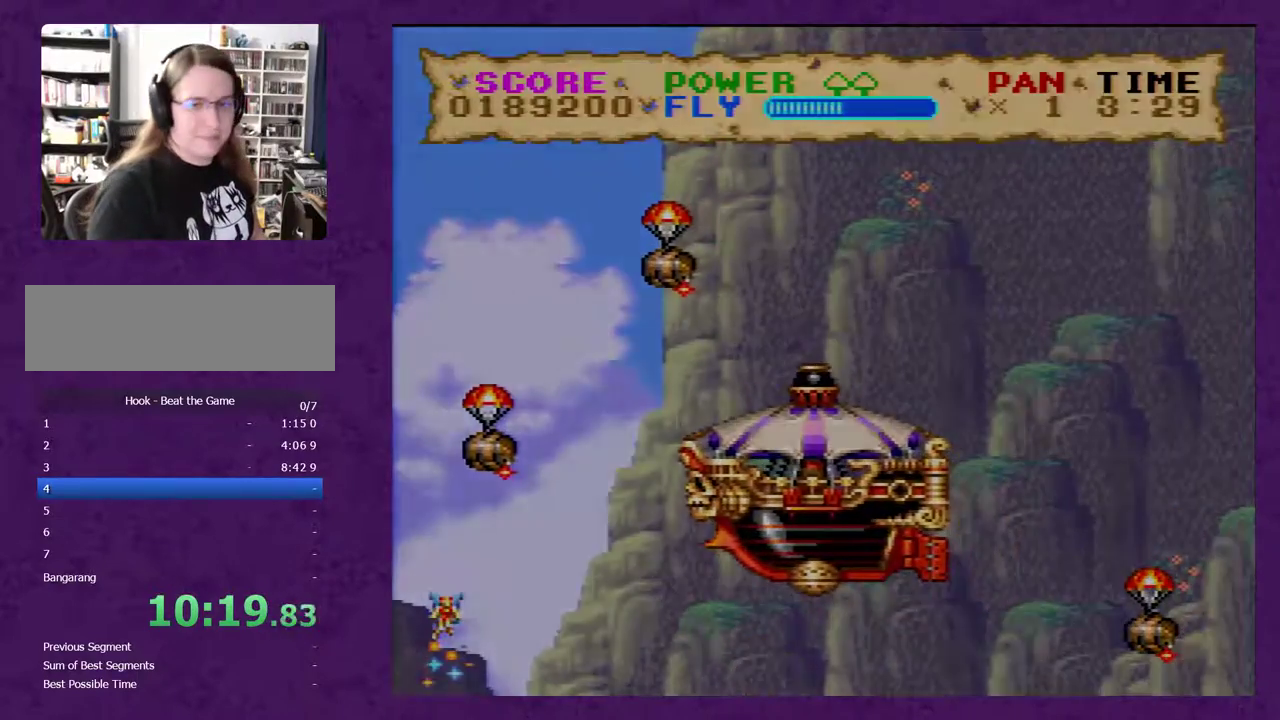
{"buttons": [], "events": []}
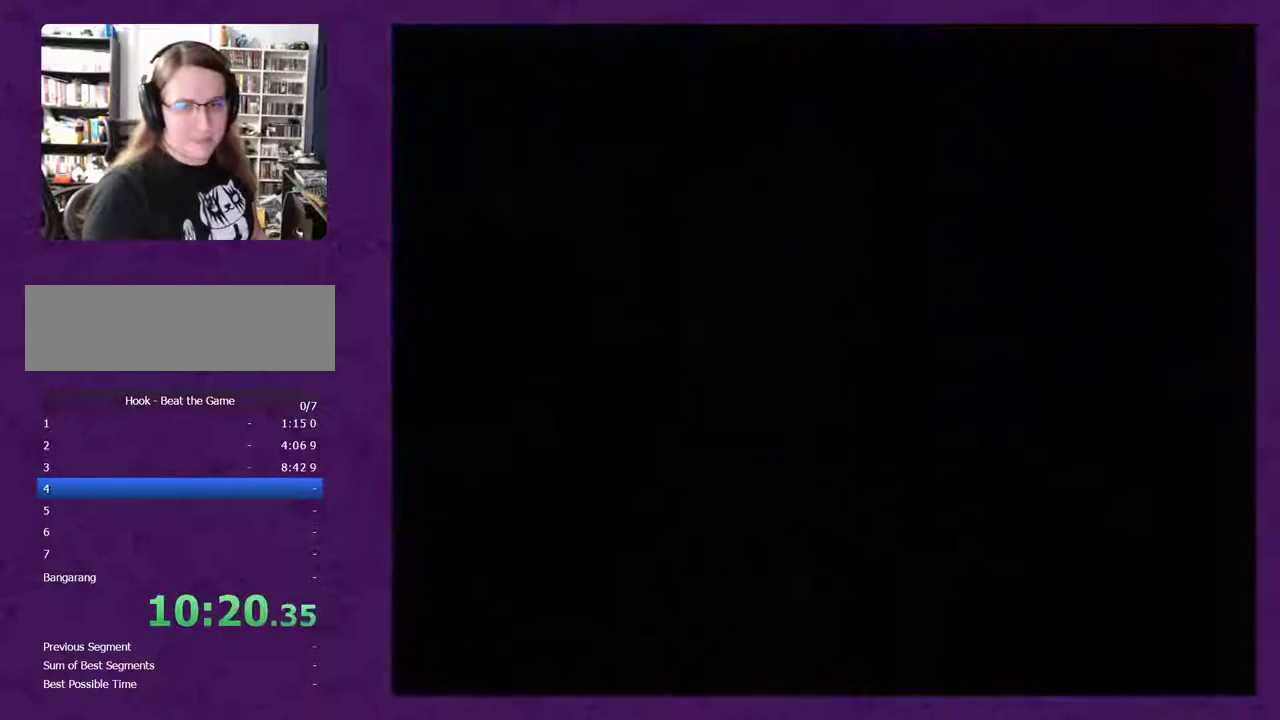
{"buttons": [], "events": []}
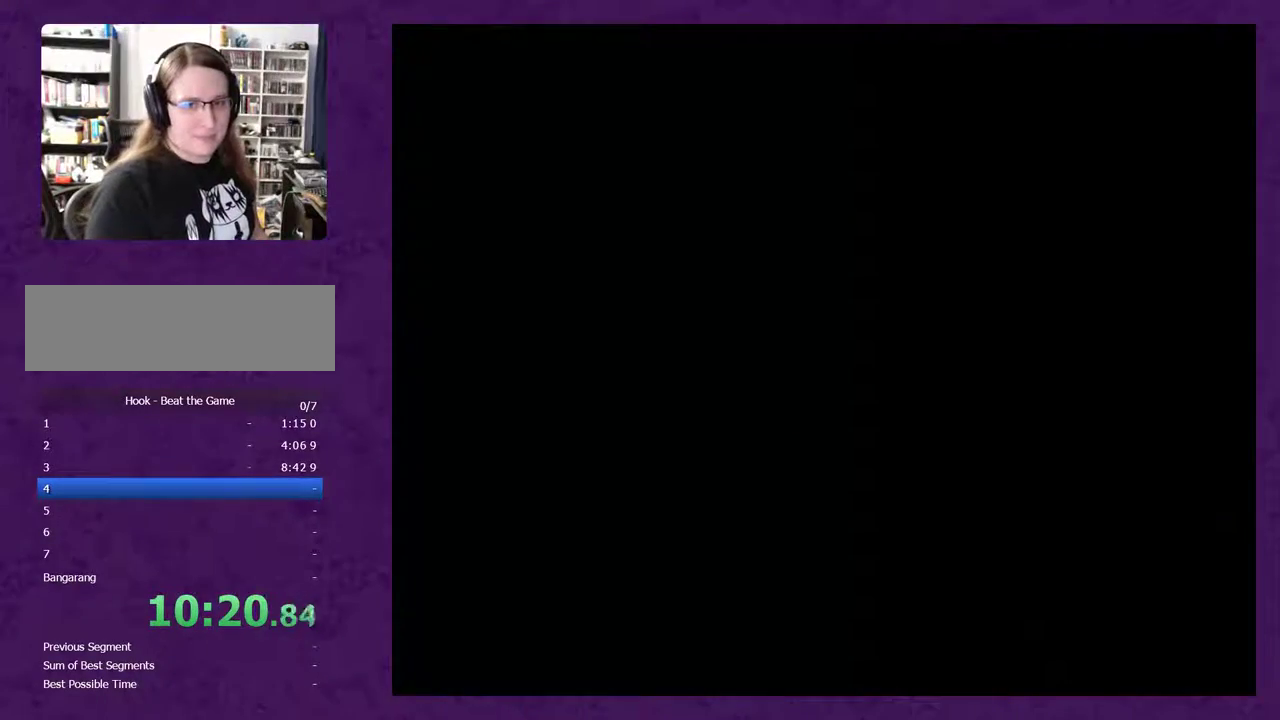
{"buttons": [], "events": []}
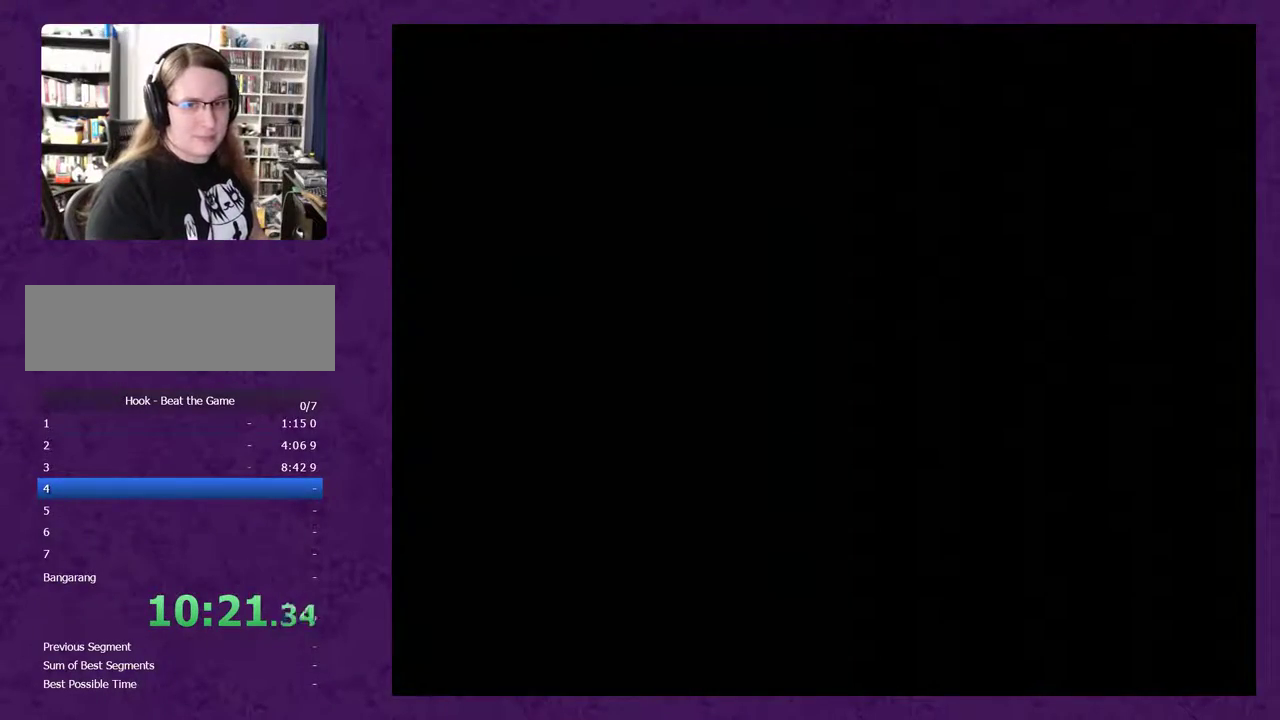
{"buttons": [], "events": []}
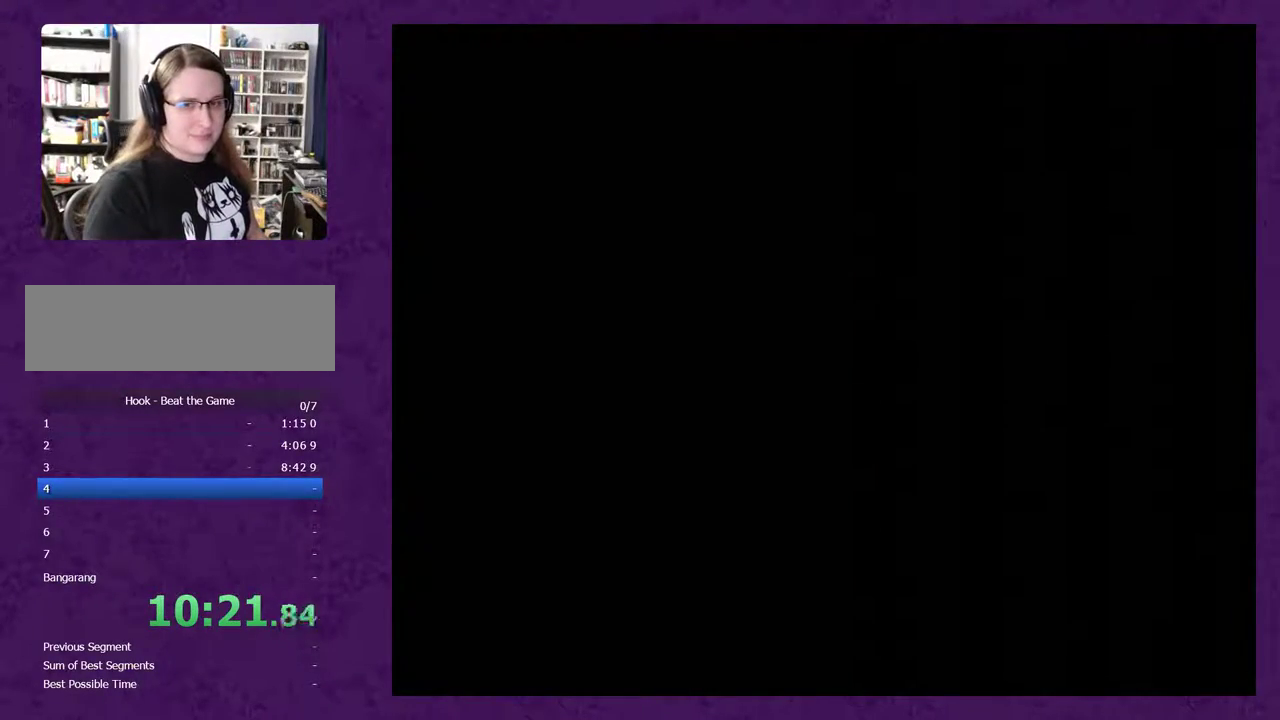
{"buttons": [], "events": []}
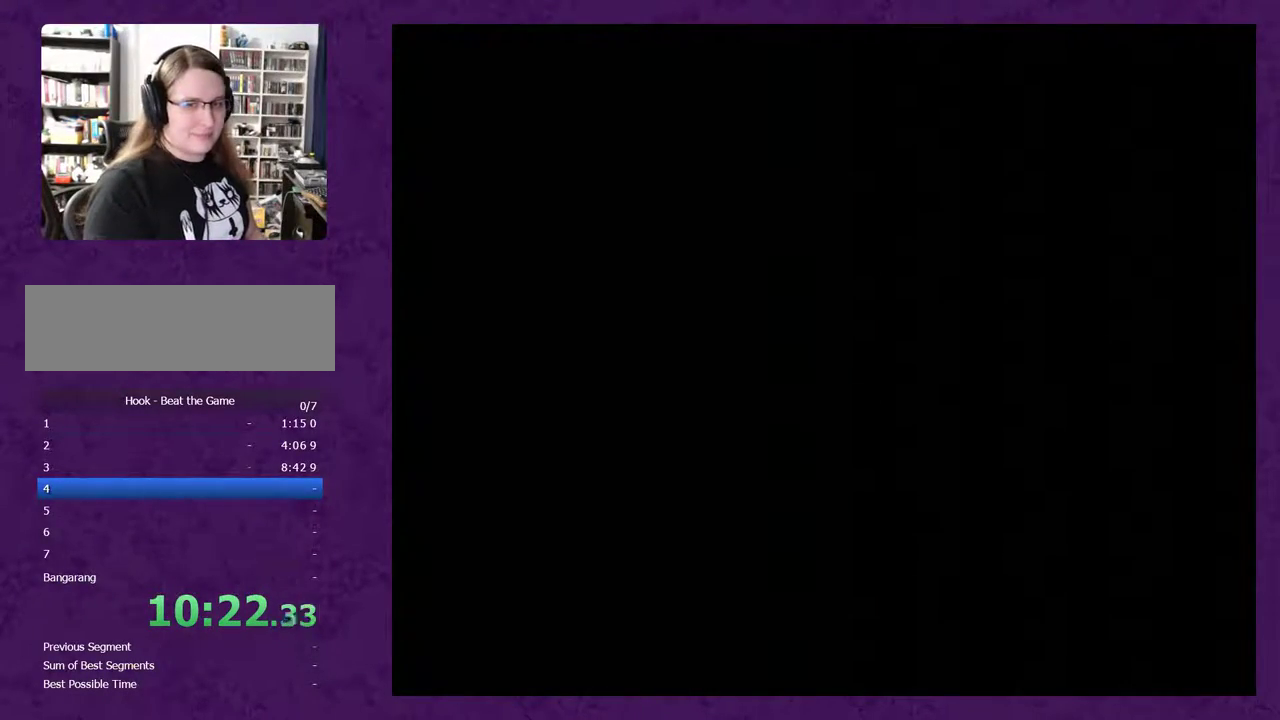
{"buttons": ["Y"], "events": [[33, "Y", "down"]]}
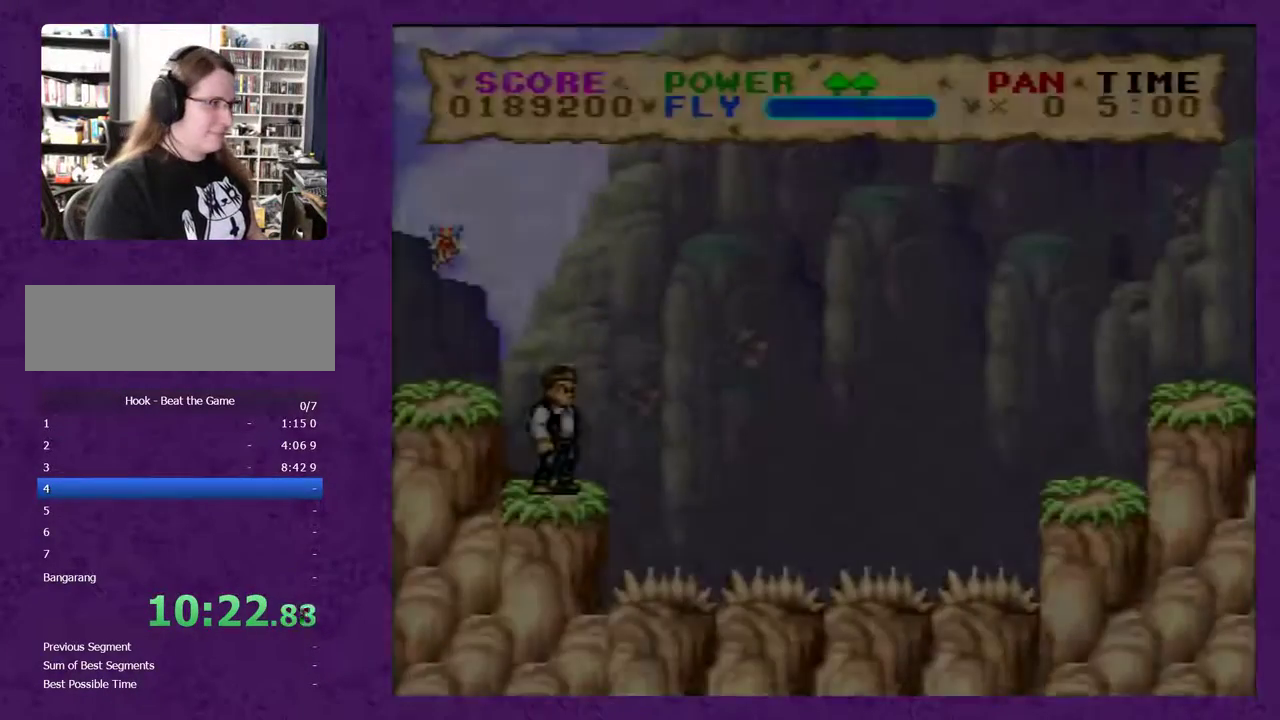
{"buttons": ["B", "Y", "DPAD_LEFT"], "events": [[433, "DPAD_LEFT", "down"], [467, "B", "down"]]}
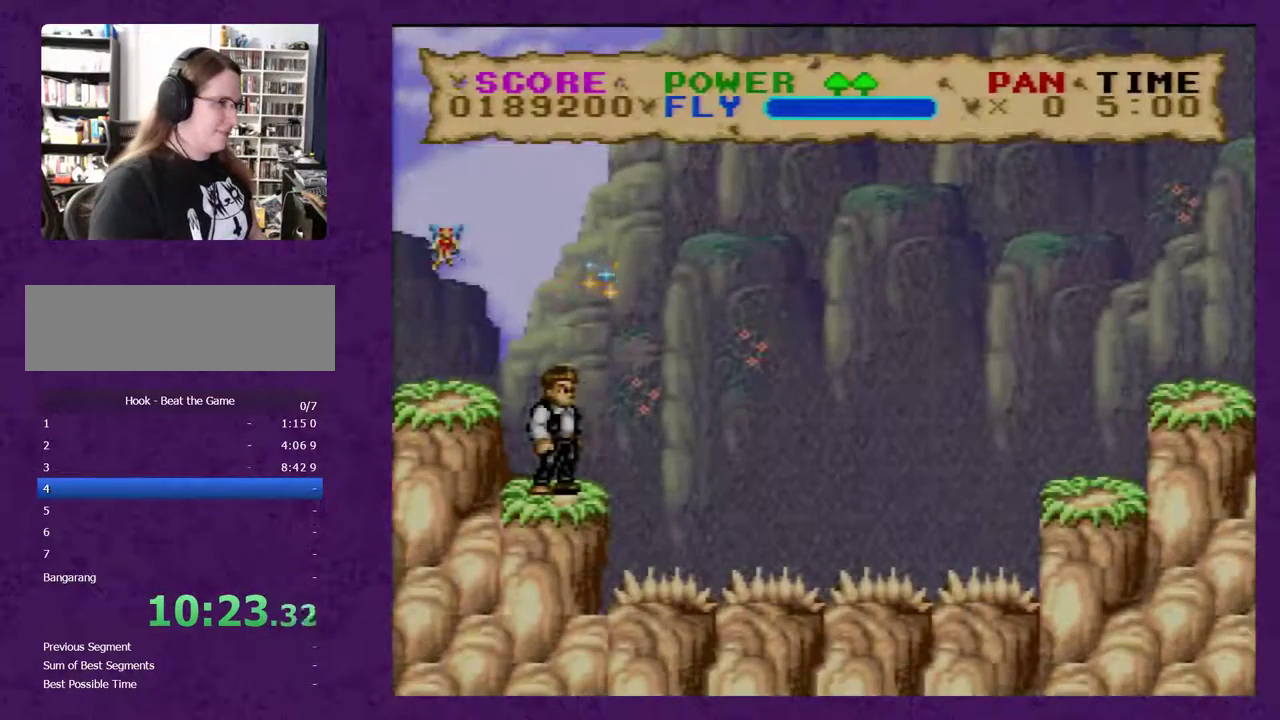
{"buttons": ["Y", "DPAD_LEFT"], "events": [[167, "B", "up"]]}
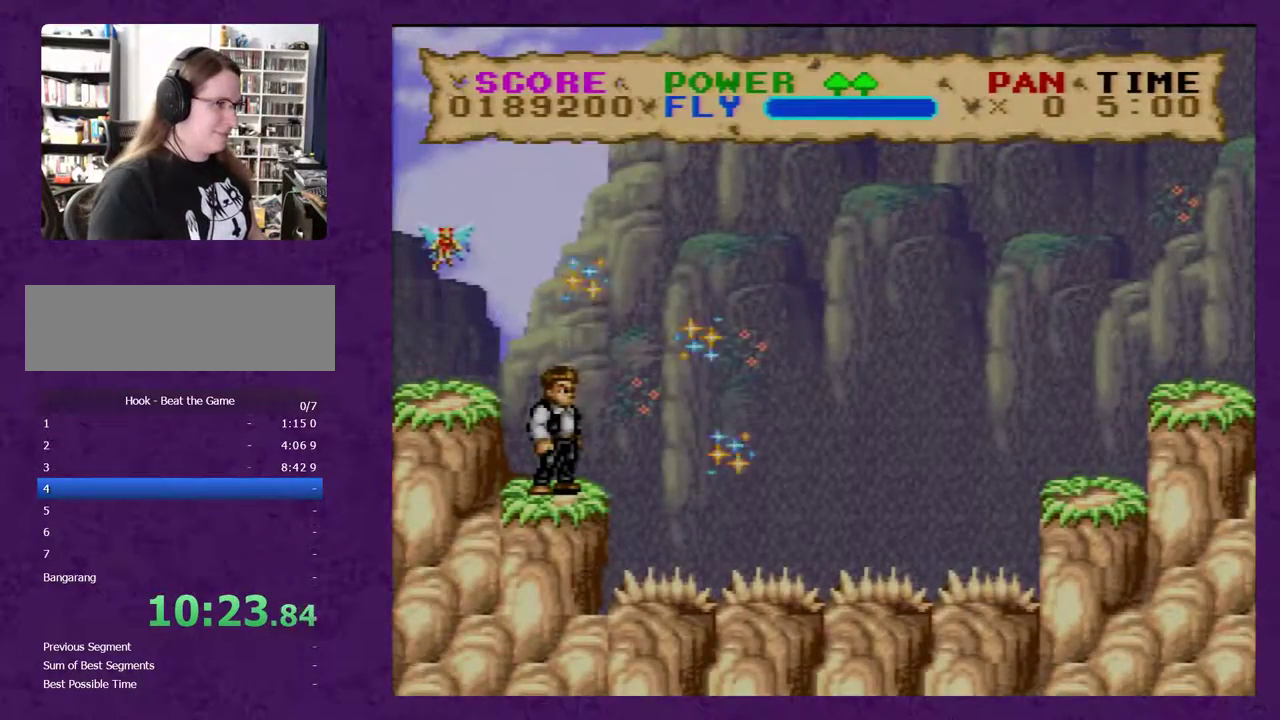
{"buttons": ["Y", "DPAD_LEFT"], "events": []}
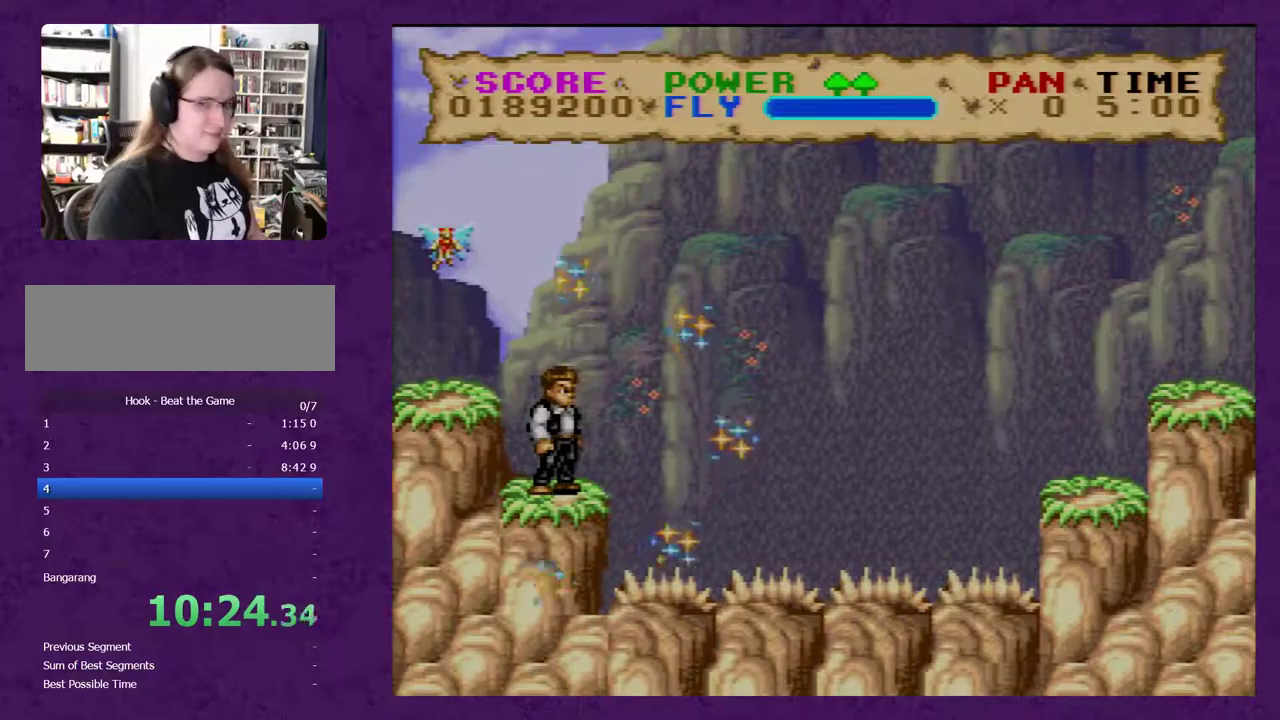
{"buttons": ["Y", "DPAD_LEFT"], "events": []}
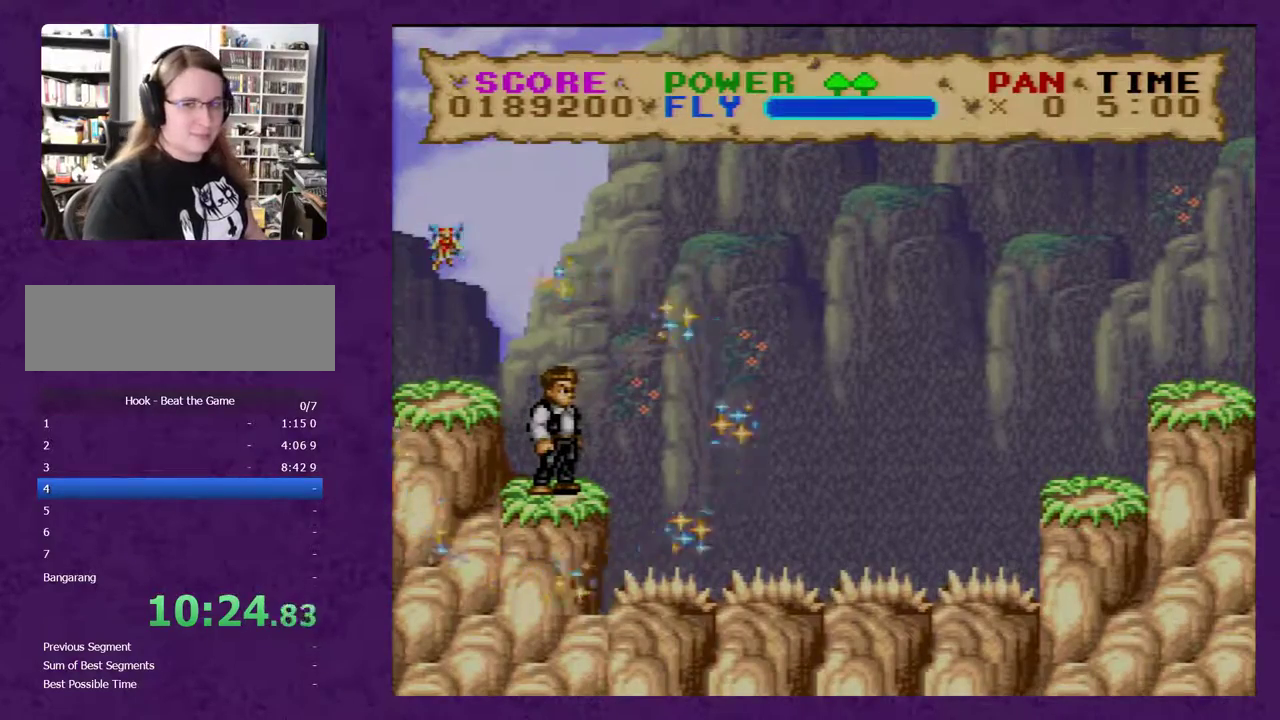
{"buttons": ["Y", "DPAD_LEFT"], "events": []}
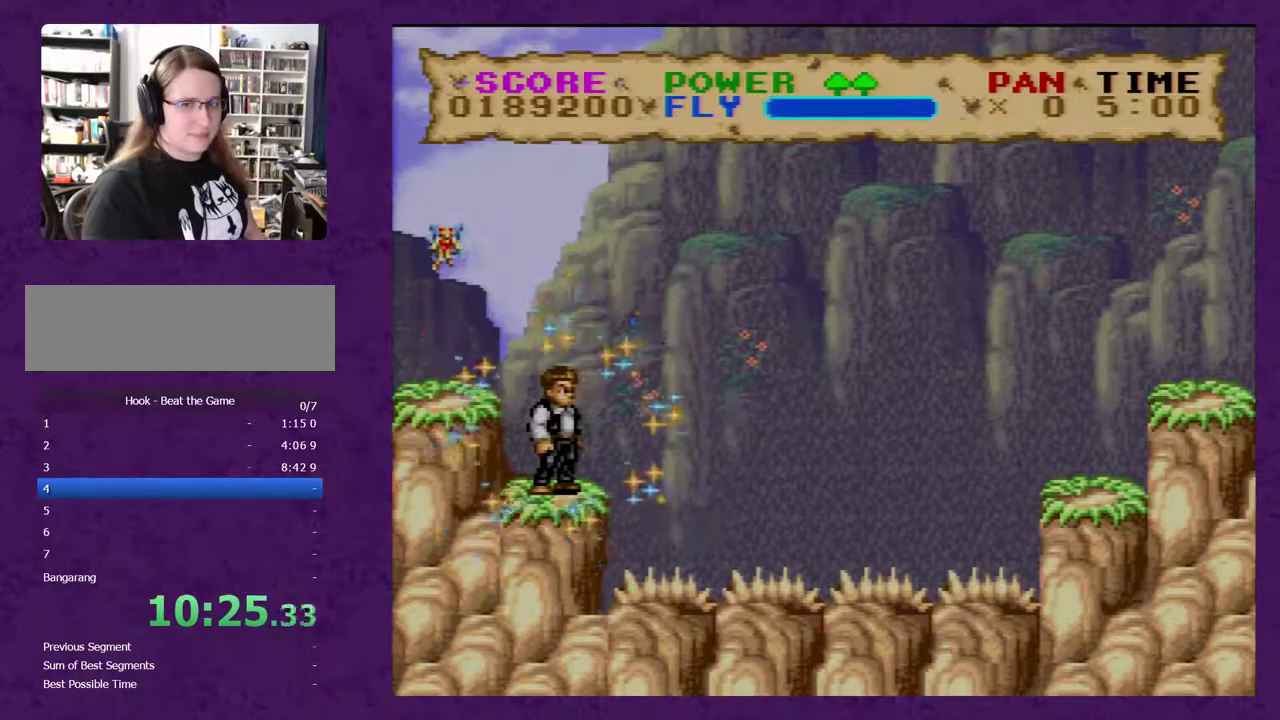
{"buttons": ["B", "Y", "DPAD_LEFT"], "events": [[250, "B", "down"]]}
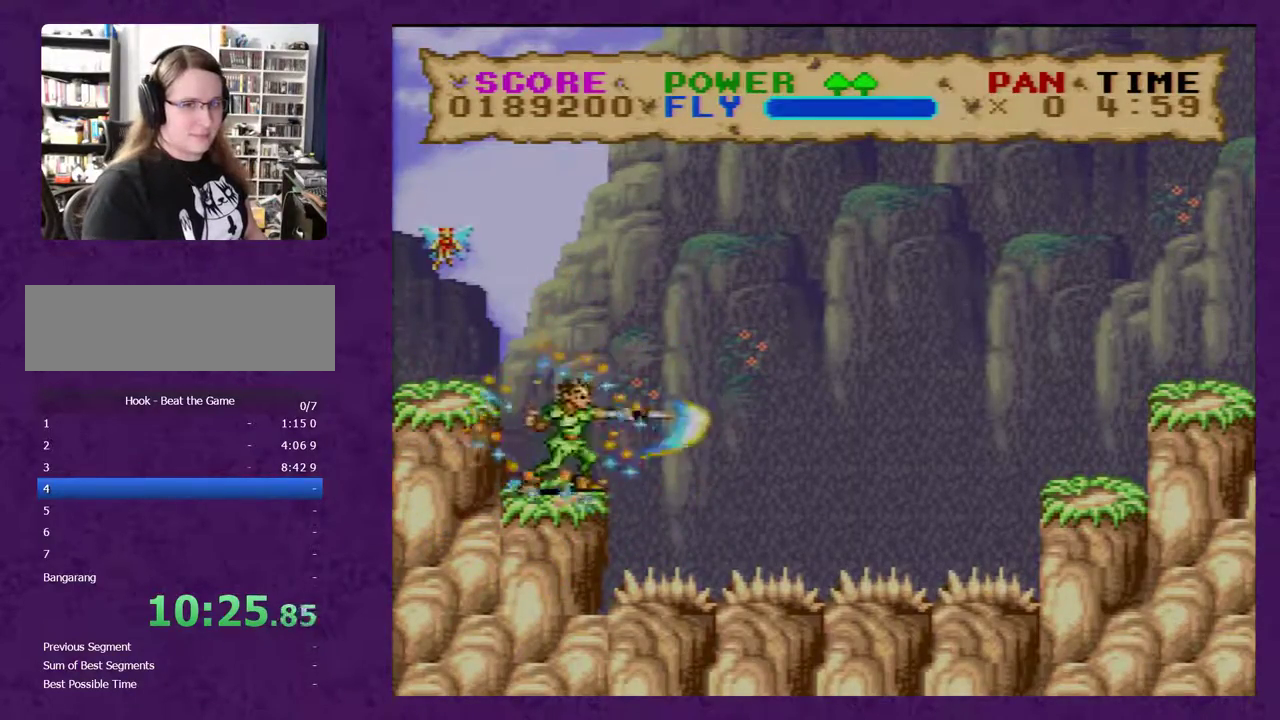
{"buttons": ["Y", "DPAD_LEFT"], "events": [[83, "B", "up"], [150, "B", "down"], [450, "B", "up"]]}
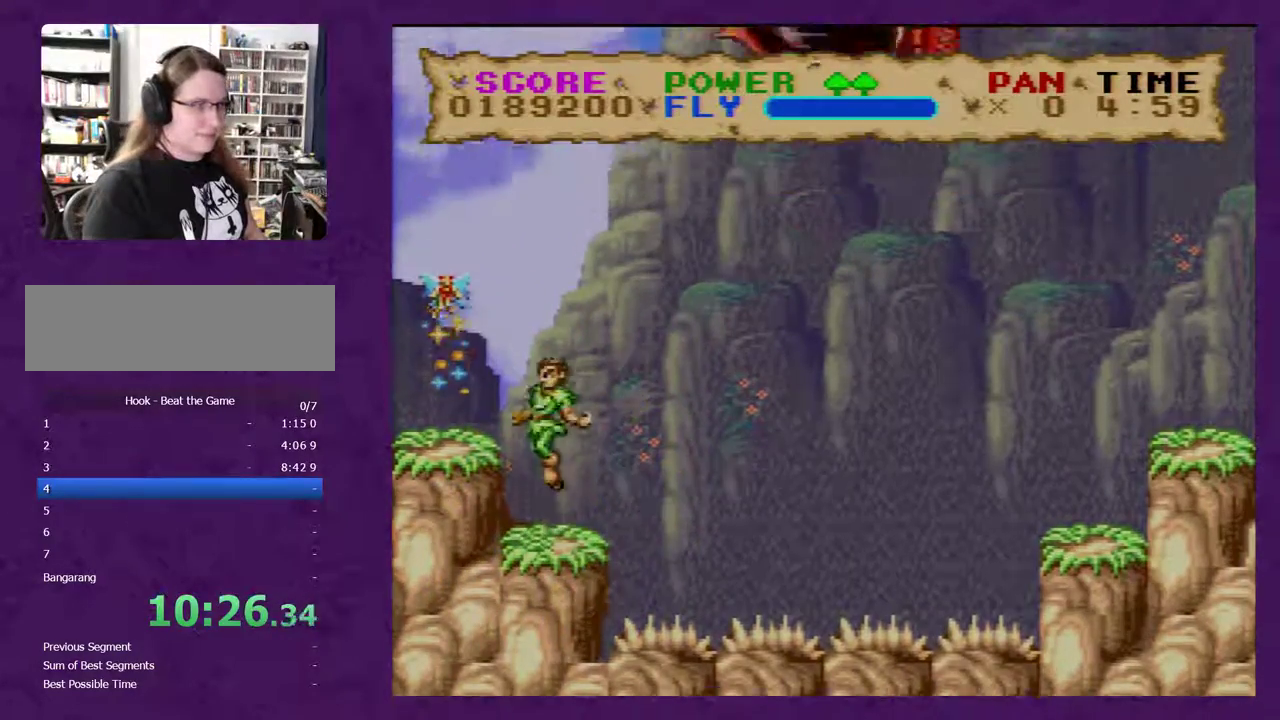
{"buttons": ["Y"], "events": [[267, "Y", "up"], [333, "DPAD_LEFT", "up"], [333, "Y", "down"]]}
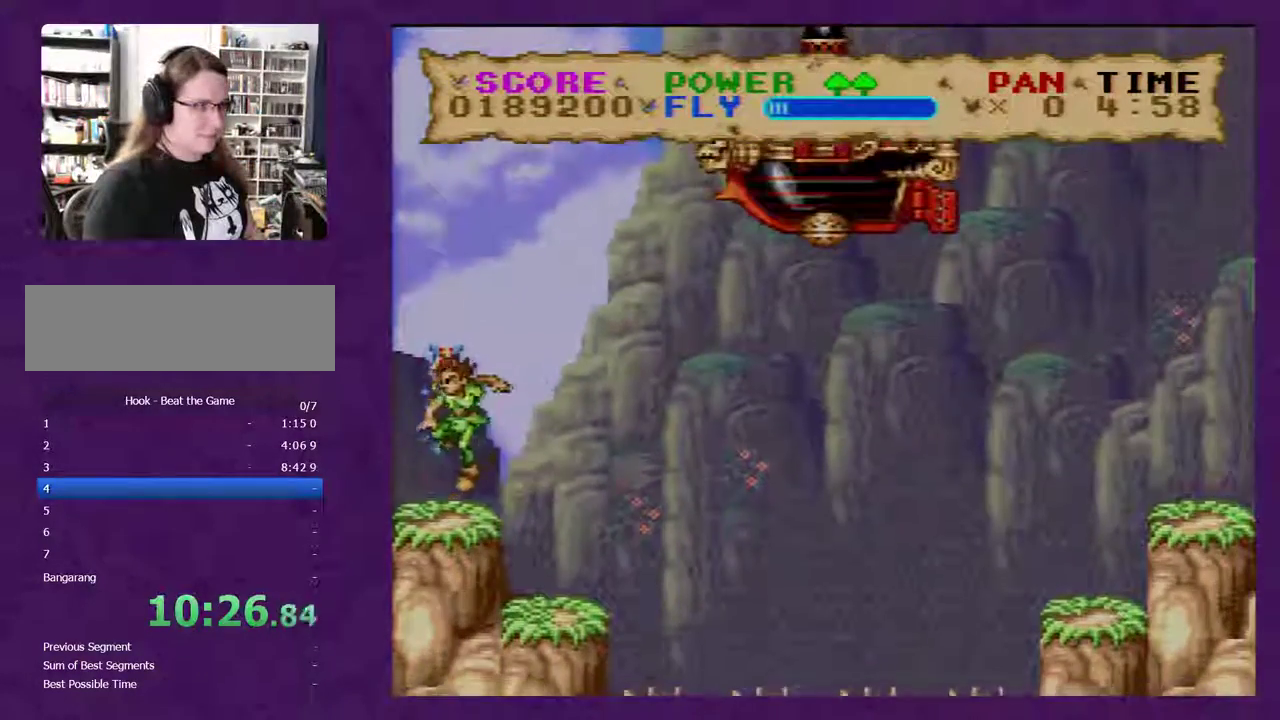
{"buttons": ["Y"], "events": [[83, "B", "down"], [167, "B", "up"]]}
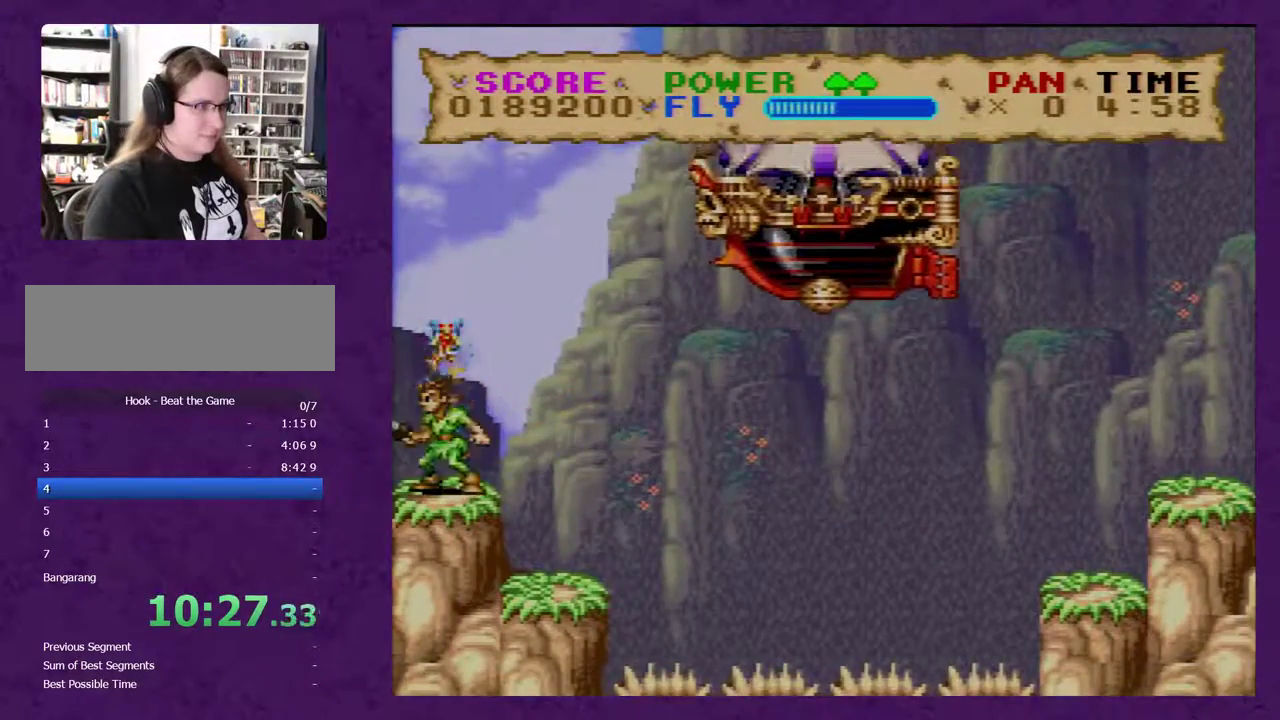
{"buttons": ["Y"], "events": [[83, "DPAD_RIGHT", "down"], [133, "DPAD_RIGHT", "up"]]}
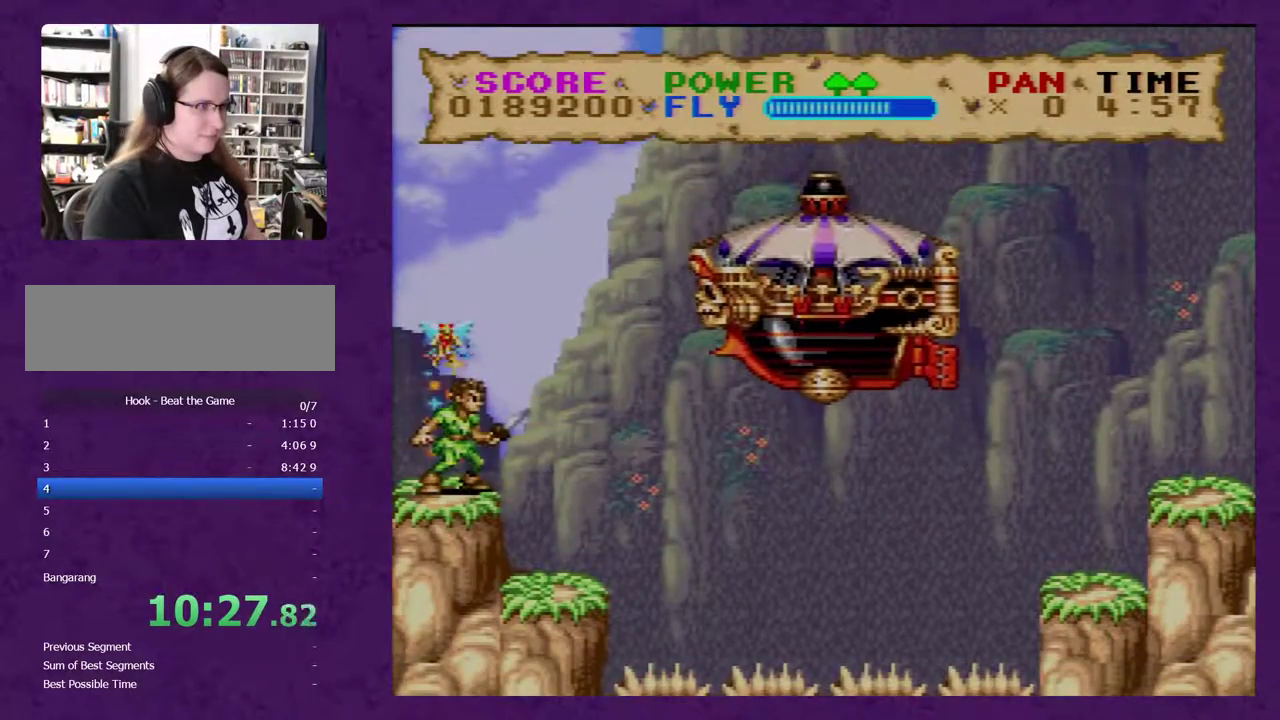
{"buttons": ["DPAD_RIGHT"], "events": [[200, "DPAD_RIGHT", "down"], [267, "B", "down"], [483, "B", "up"], [483, "Y", "up"]]}
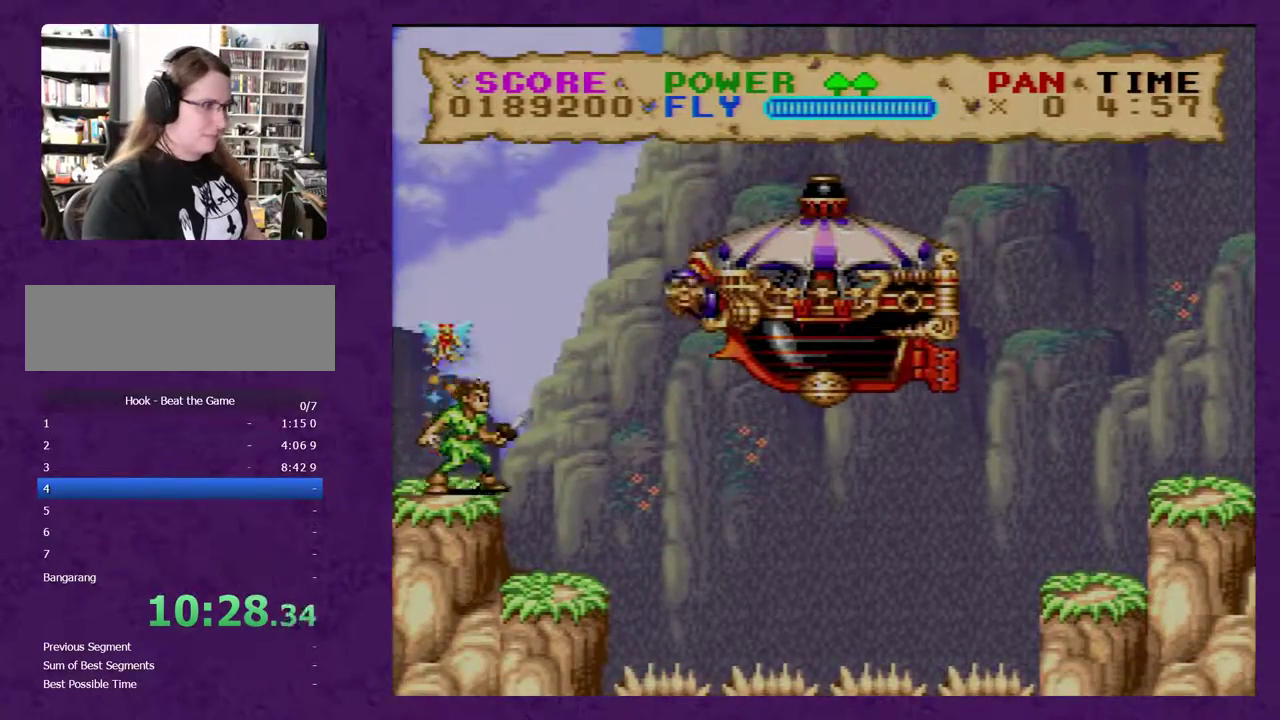
{"buttons": ["Y", "DPAD_LEFT"], "events": [[50, "Y", "down"], [267, "DPAD_RIGHT", "up"], [383, "DPAD_LEFT", "down"]]}
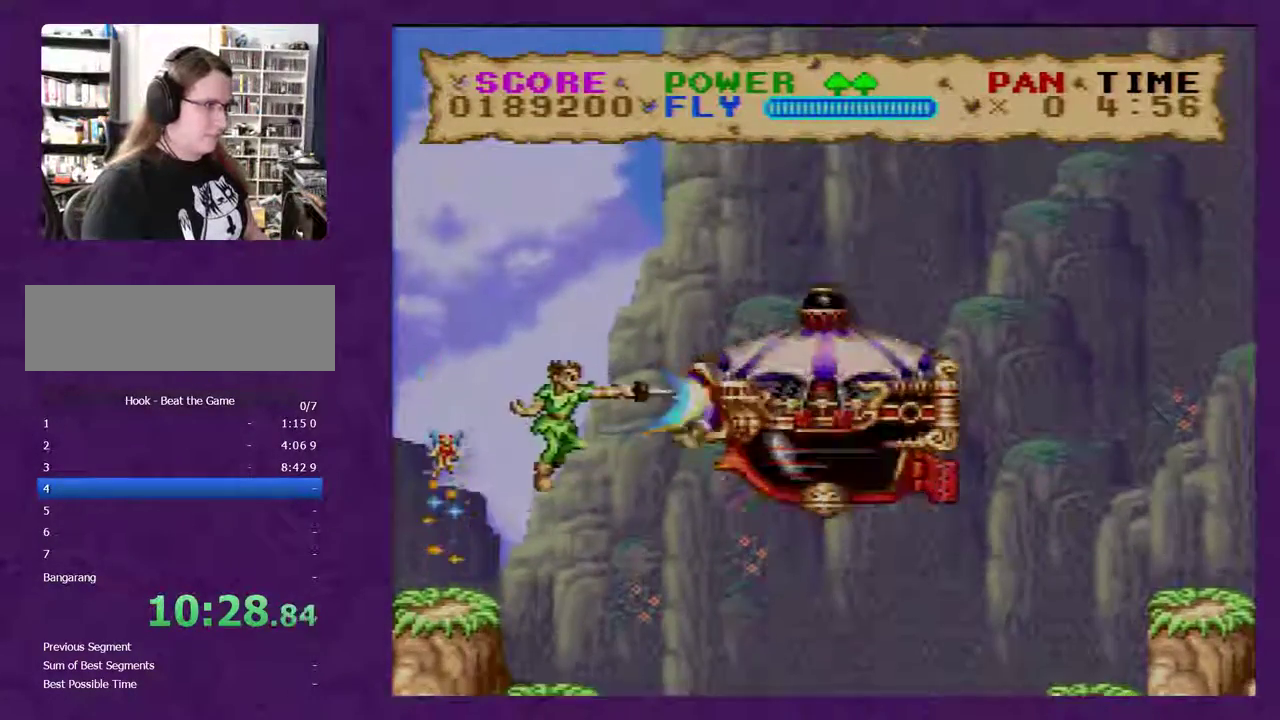
{"buttons": ["B", "Y", "DPAD_LEFT"], "events": [[417, "B", "down"]]}
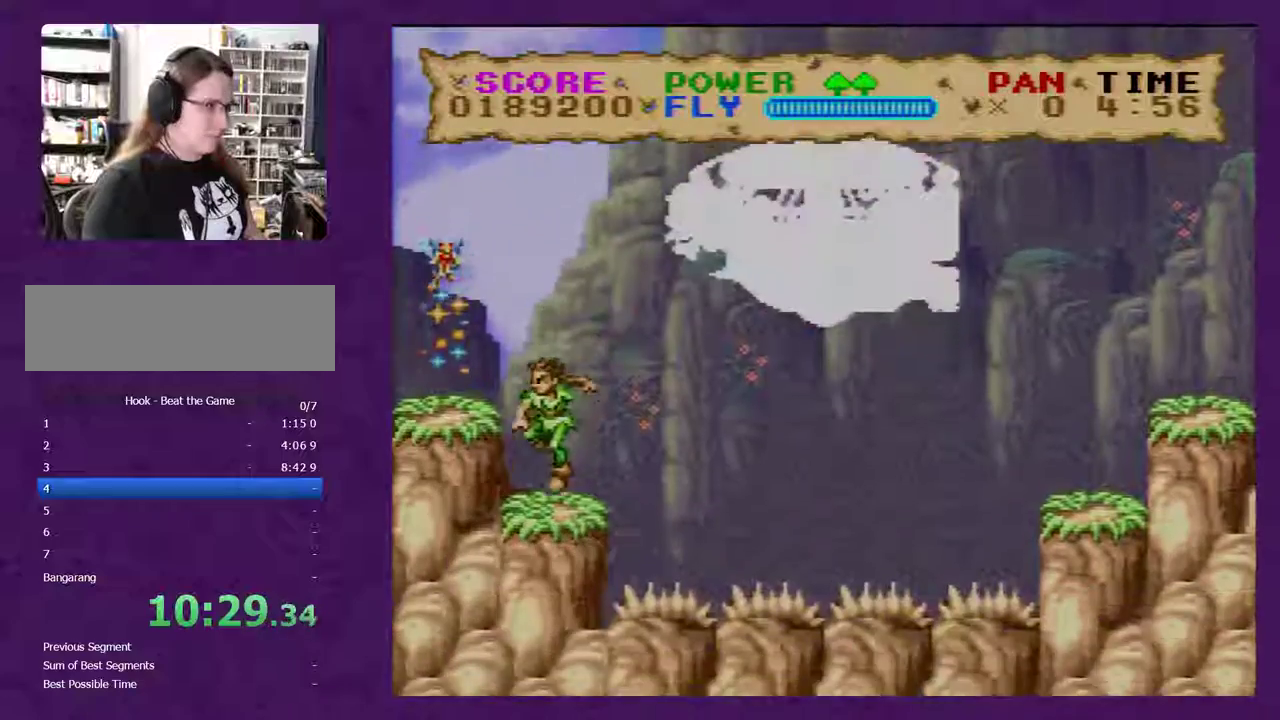
{"buttons": ["Y", "DPAD_LEFT"], "events": [[317, "B", "up"]]}
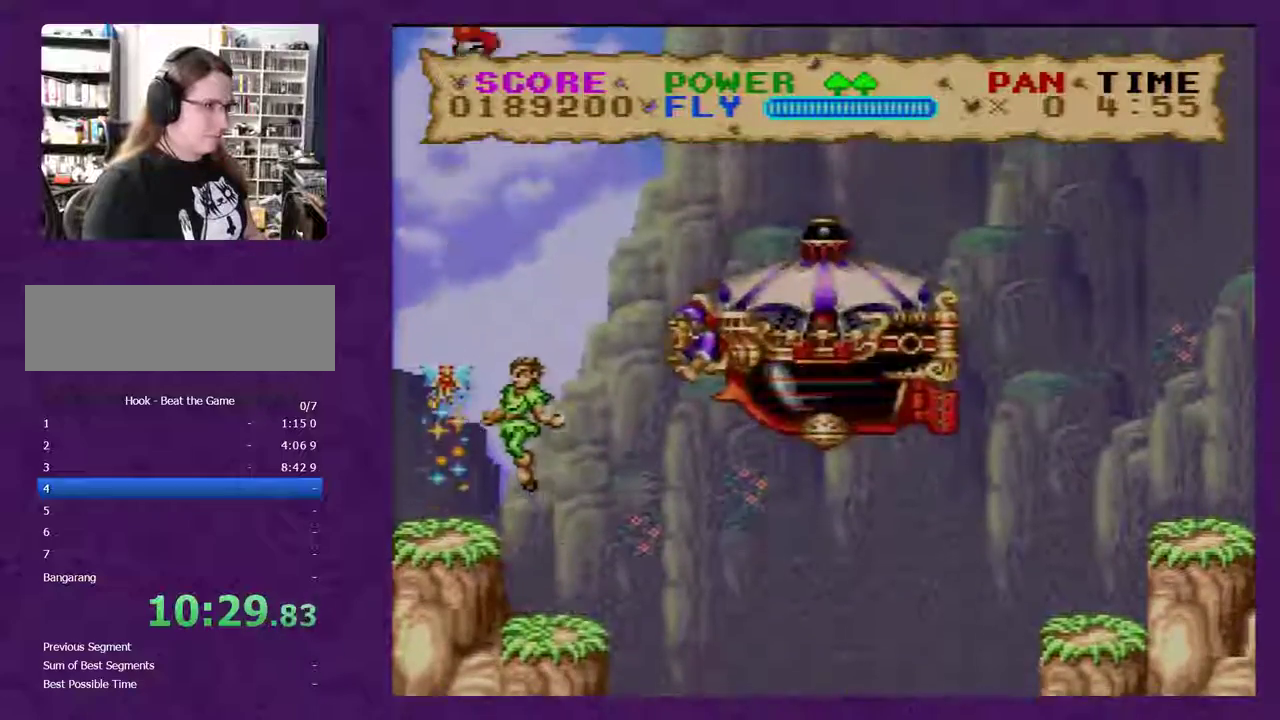
{"buttons": ["Y", "DPAD_RIGHT"], "events": [[67, "DPAD_LEFT", "up"], [133, "DPAD_RIGHT", "down"]]}
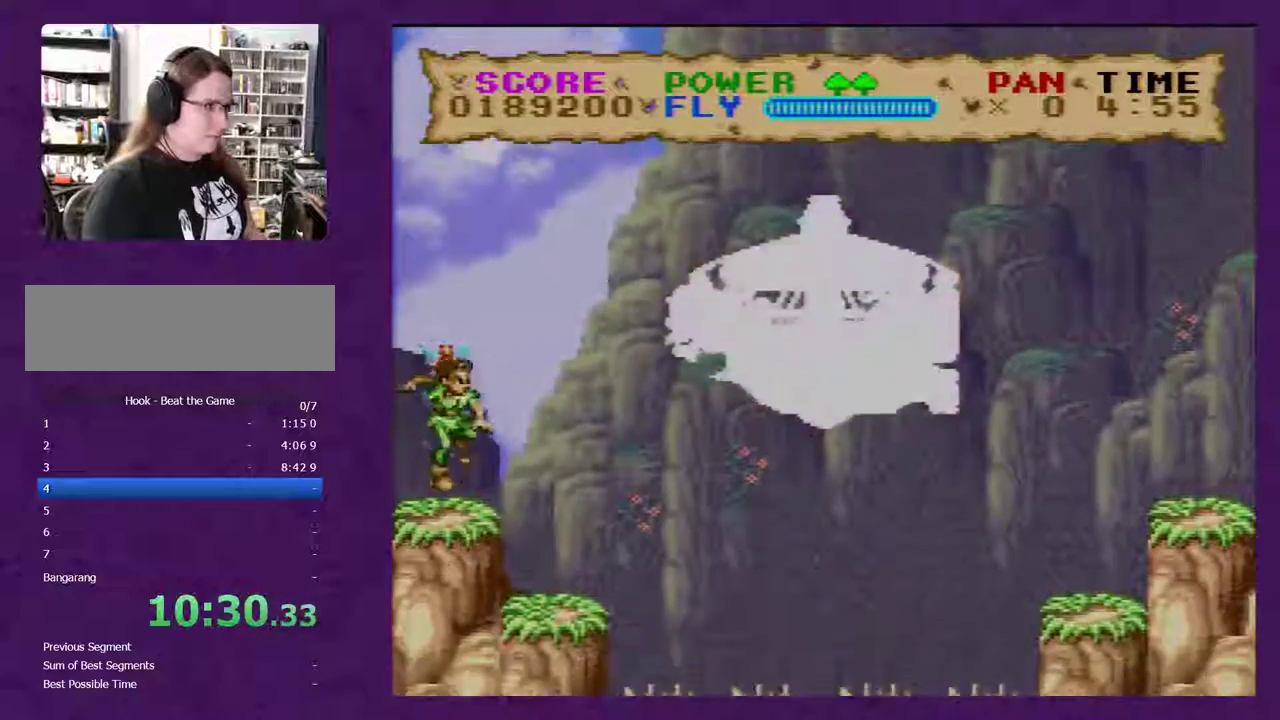
{"buttons": ["Y", "DPAD_RIGHT"], "events": []}
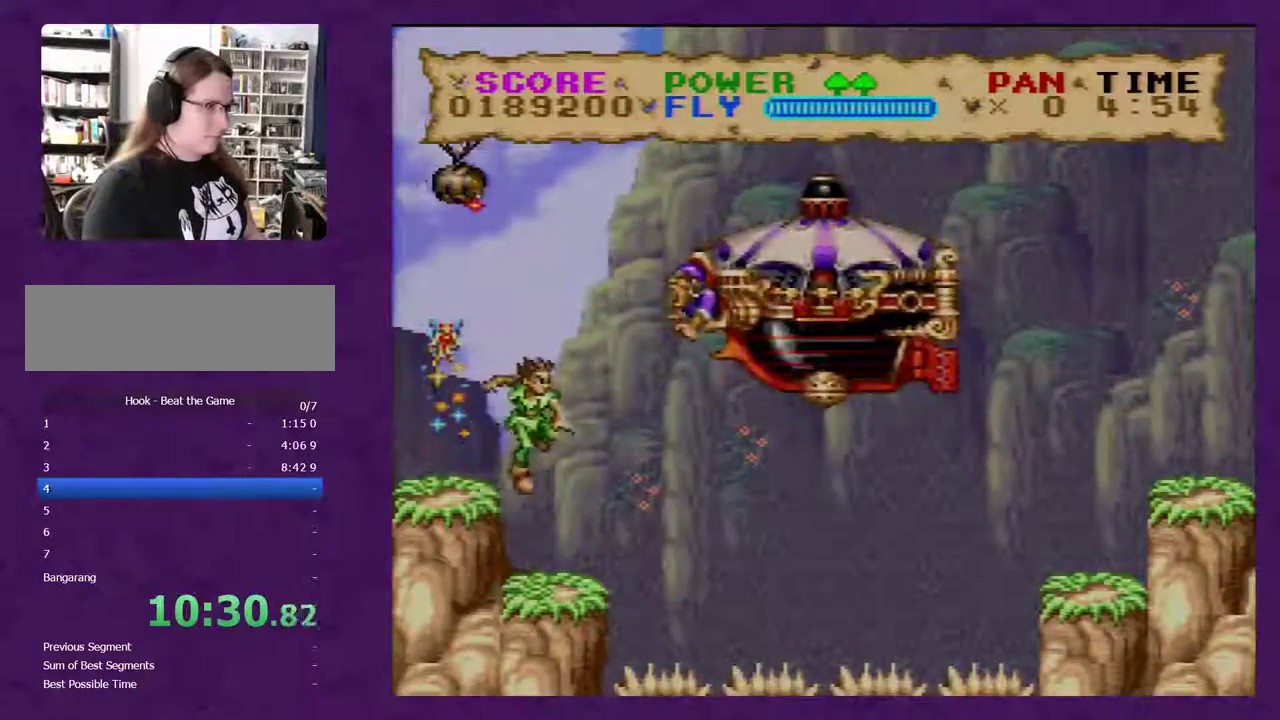
{"buttons": ["Y", "DPAD_RIGHT"], "events": [[50, "B", "down"], [167, "B", "up"]]}
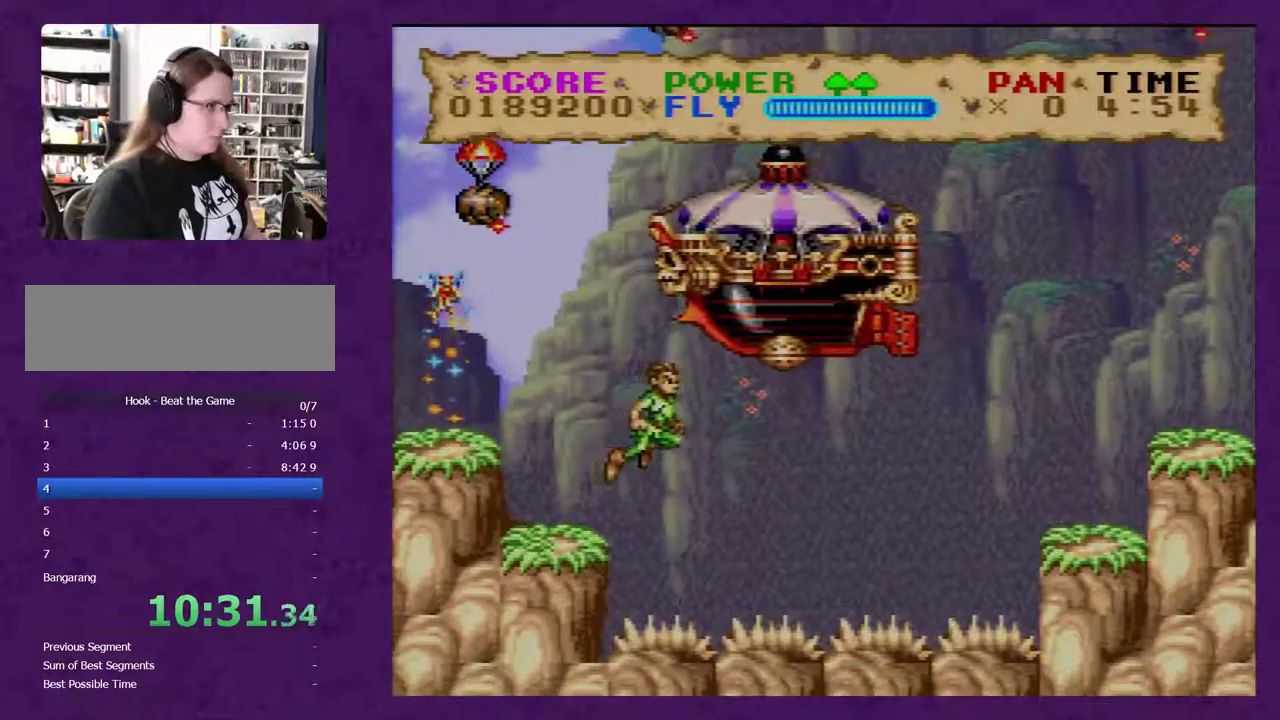
{"buttons": ["Y", "DPAD_RIGHT"], "events": []}
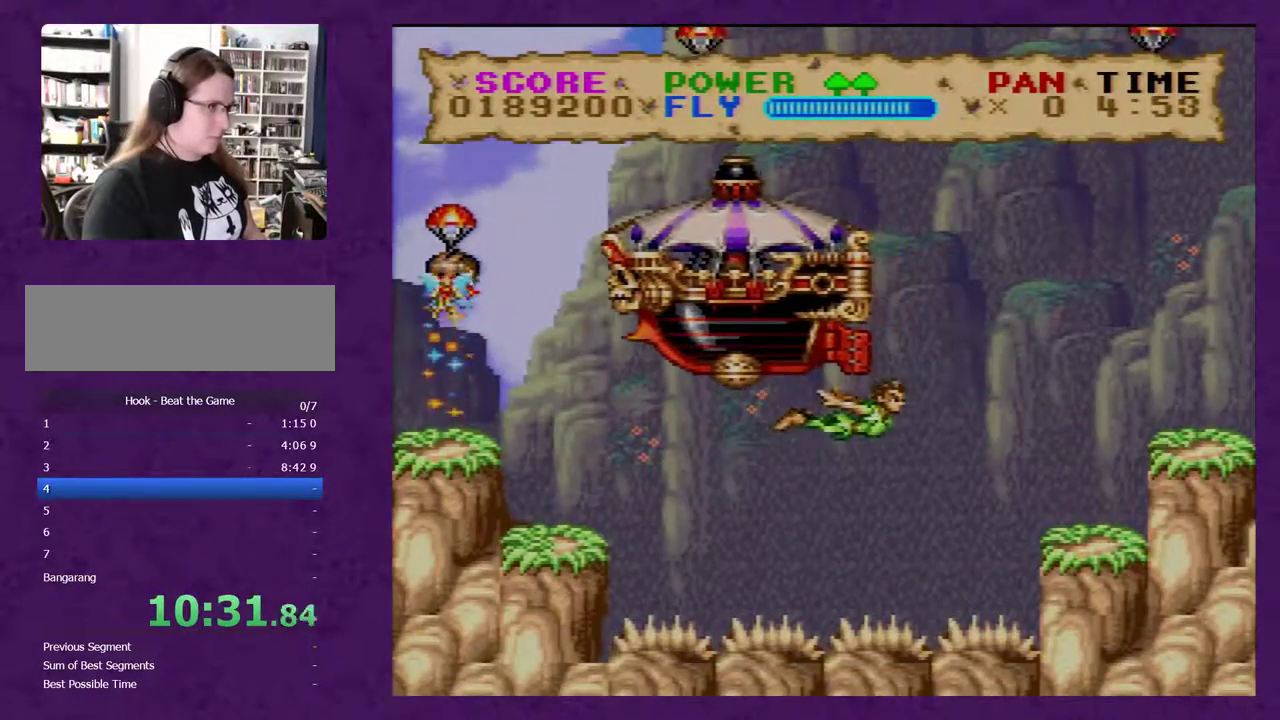
{"buttons": ["Y"], "events": [[167, "DPAD_RIGHT", "up"], [233, "B", "down"], [317, "B", "up"]]}
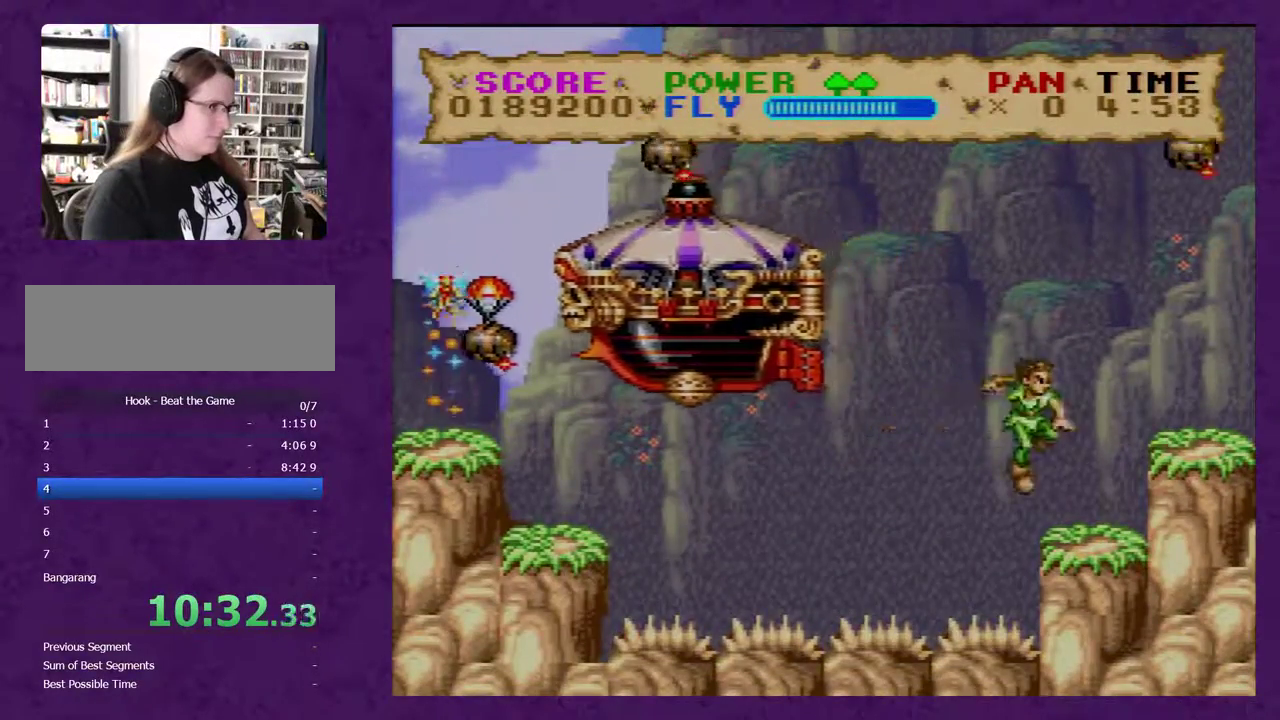
{"buttons": ["Y"], "events": []}
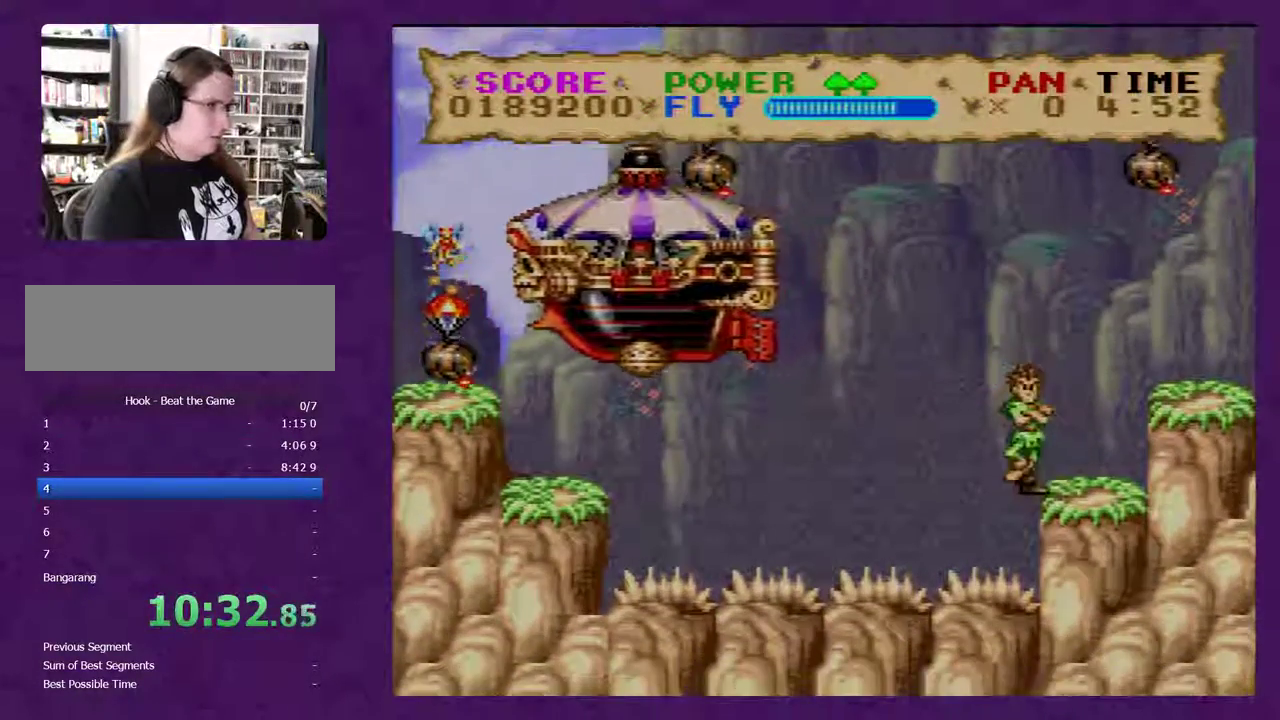
{"buttons": ["Y", "DPAD_LEFT"], "events": [[317, "DPAD_LEFT", "down"], [350, "B", "down"], [450, "B", "up"]]}